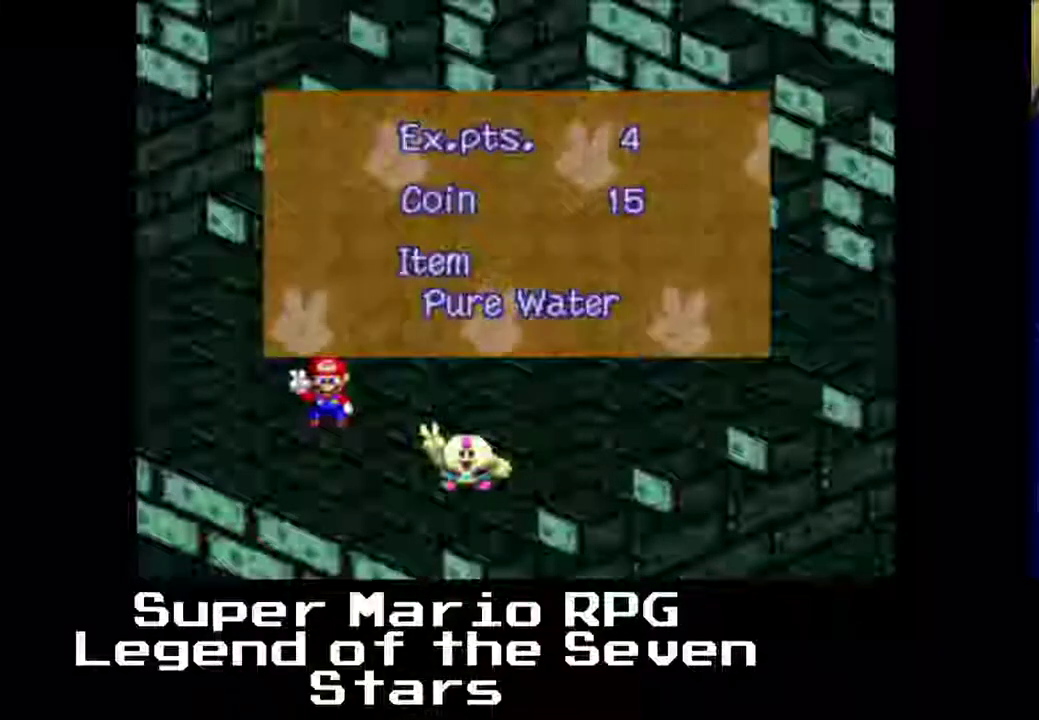
Gameplay with a controller (Xbox layout); each line is a JSON object with the inputs held at the frame after it. "events" lists button and stick changes between this image and that frame as [ms after this image, input, new state], when the widget could be followed in between. Not read: L3 R3 right_stick.
{"buttons": ["B"], "left_stick": "center", "events": [[317, "B", "down"]]}
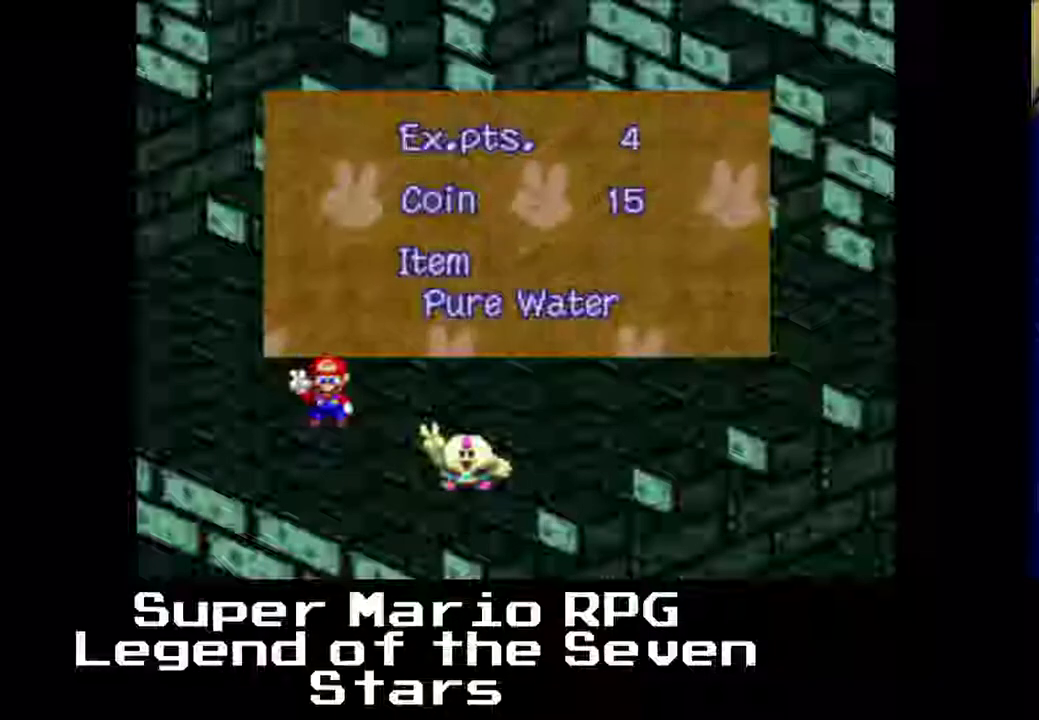
{"buttons": [], "left_stick": "center", "events": [[133, "B", "up"]]}
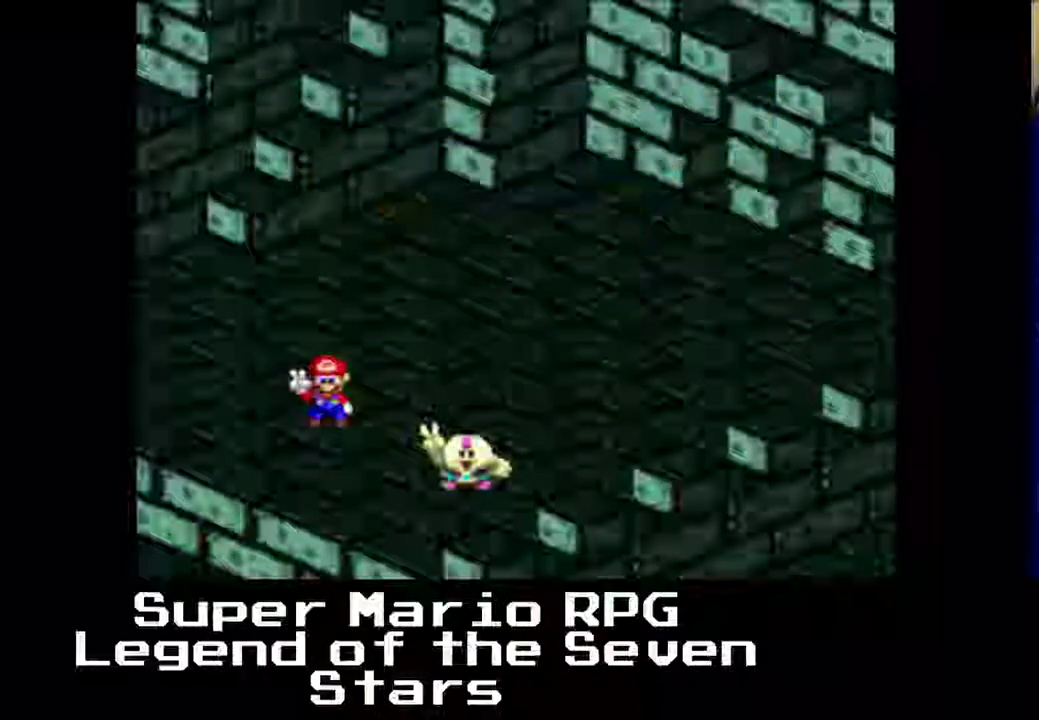
{"buttons": [], "left_stick": "center", "events": []}
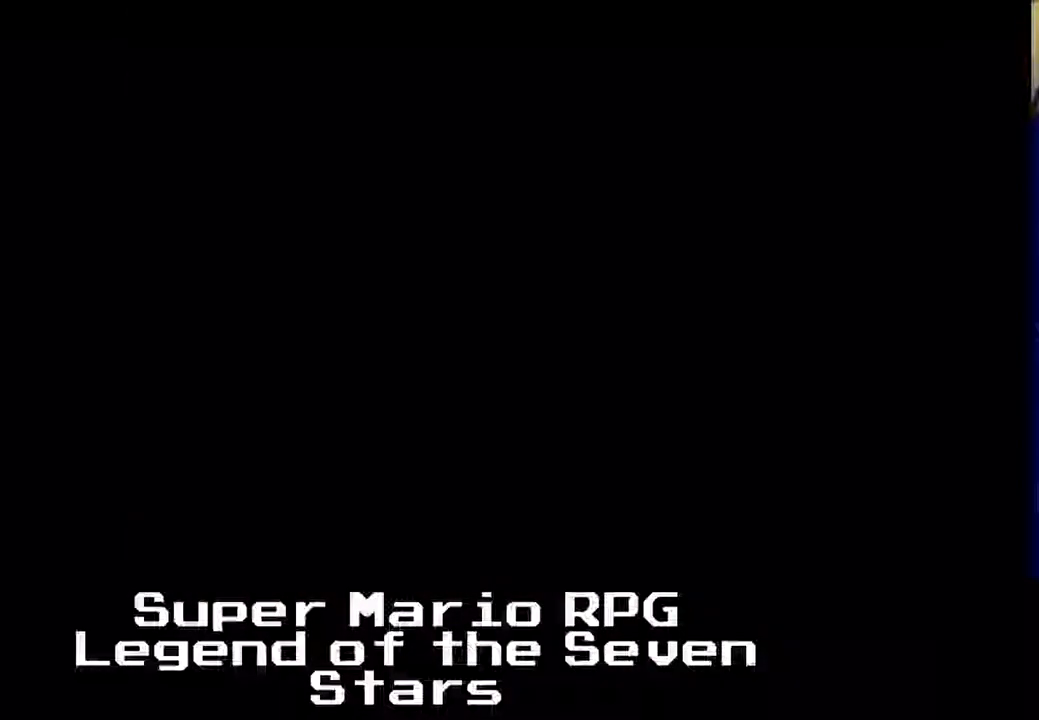
{"buttons": [], "left_stick": "center", "events": []}
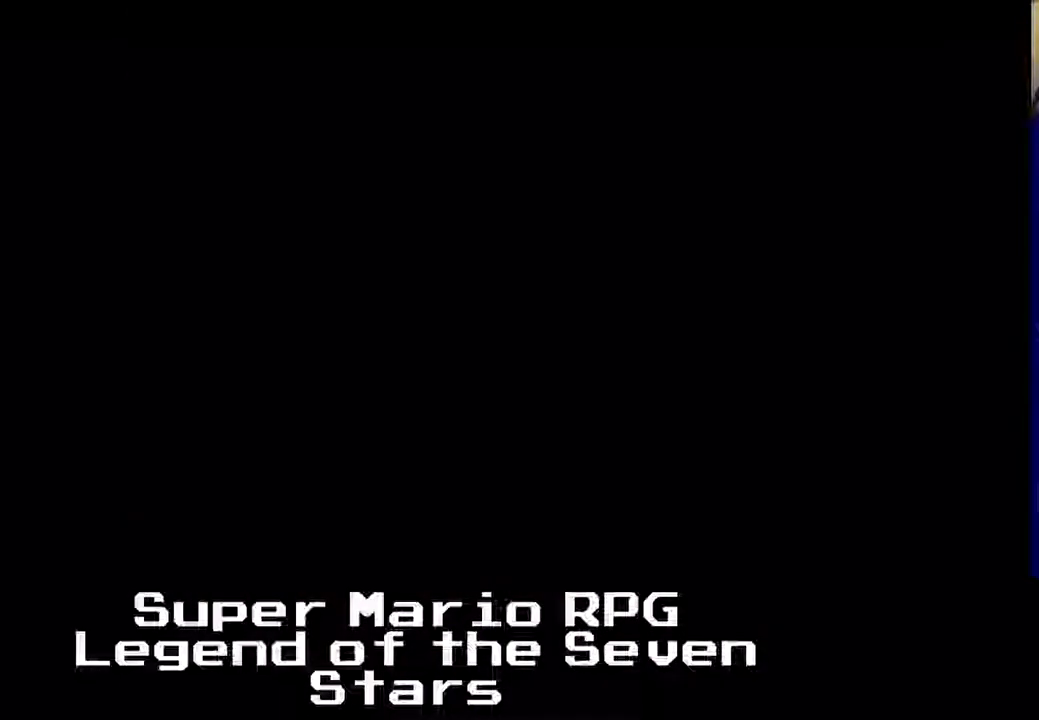
{"buttons": [], "left_stick": "center", "events": []}
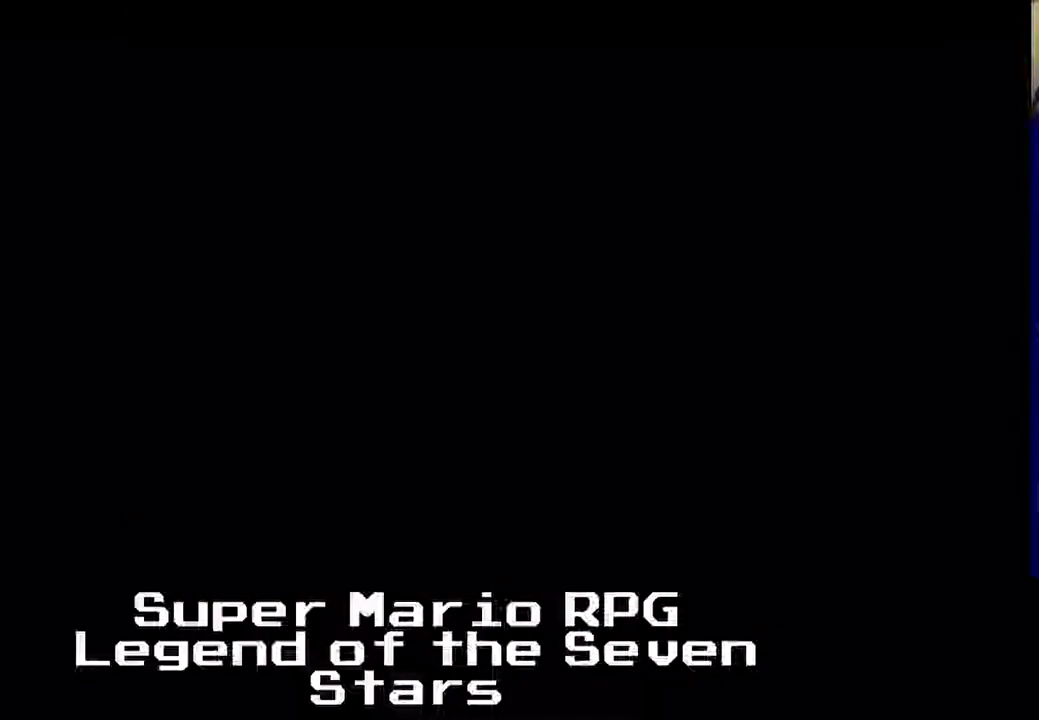
{"buttons": [], "left_stick": "center", "events": []}
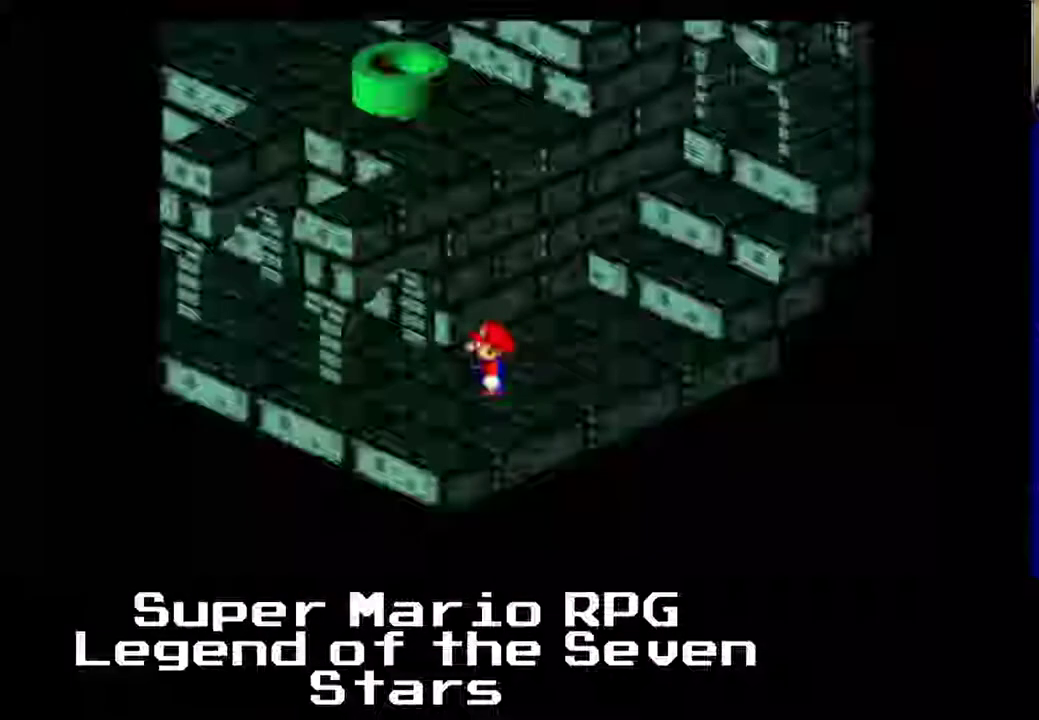
{"buttons": [], "left_stick": "up-right", "events": [[100, "B", "down"], [383, "B", "up"], [483, "left_stick", "up-right"]]}
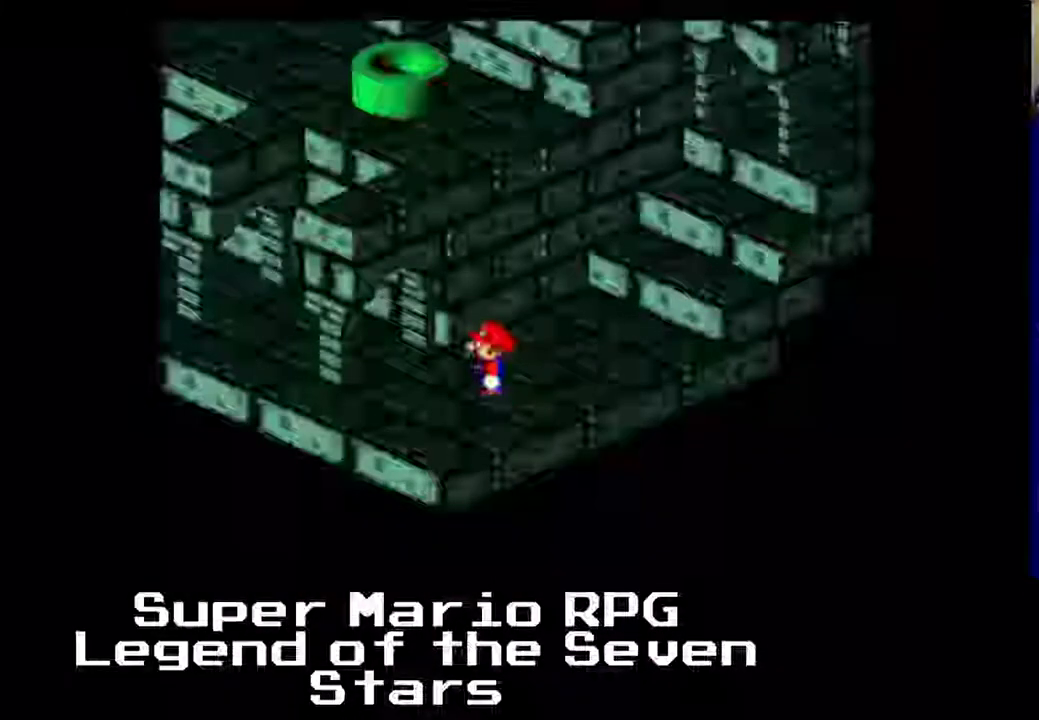
{"buttons": ["X"], "left_stick": "up-right", "events": [[100, "X", "down"]]}
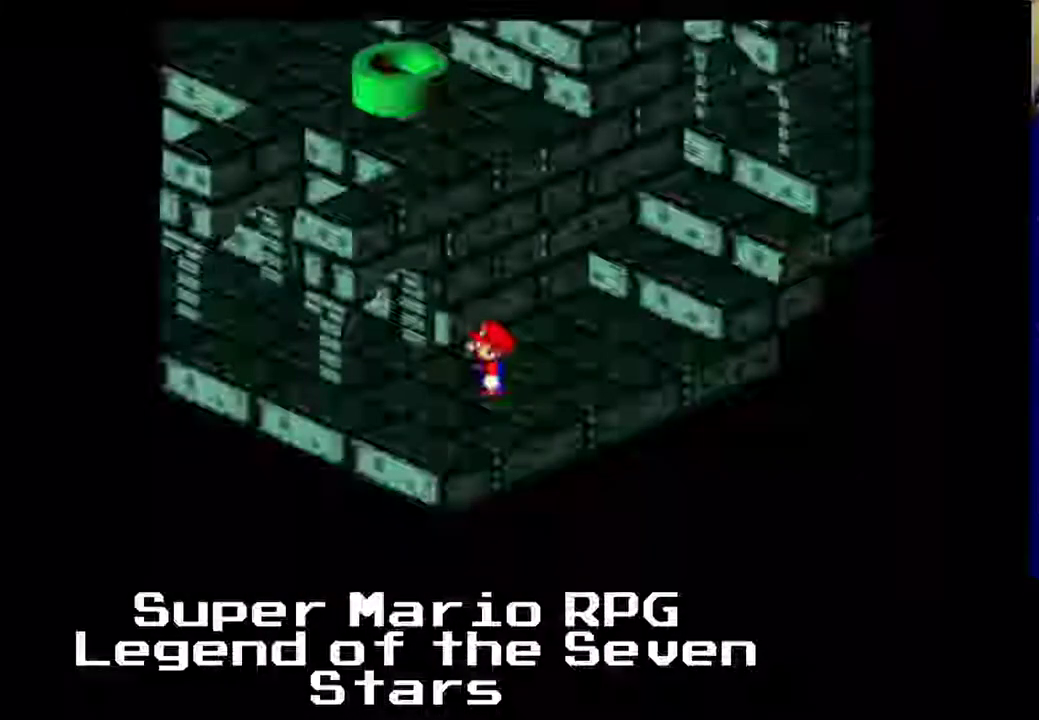
{"buttons": ["X"], "left_stick": "center", "events": [[217, "left_stick", "up-left"], [250, "X", "up"], [317, "left_stick", "down-left"], [400, "X", "down"], [500, "left_stick", "center"]]}
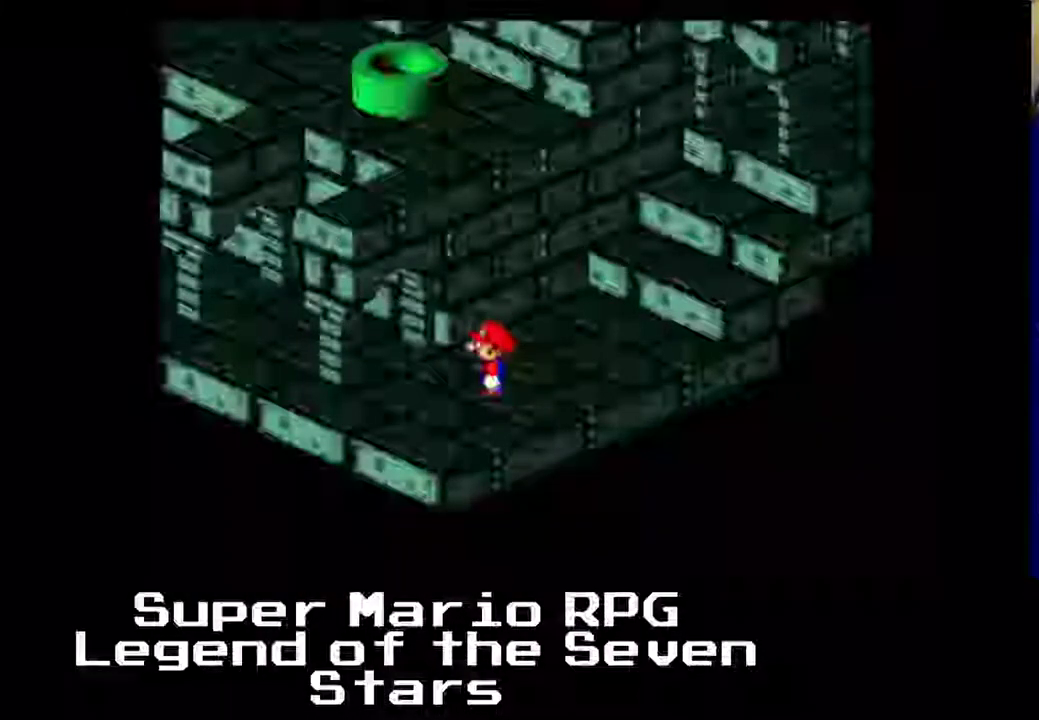
{"buttons": ["X", "DPAD_UP", "DPAD_RIGHT"], "left_stick": "center", "events": [[400, "DPAD_RIGHT", "down"], [400, "DPAD_UP", "down"]]}
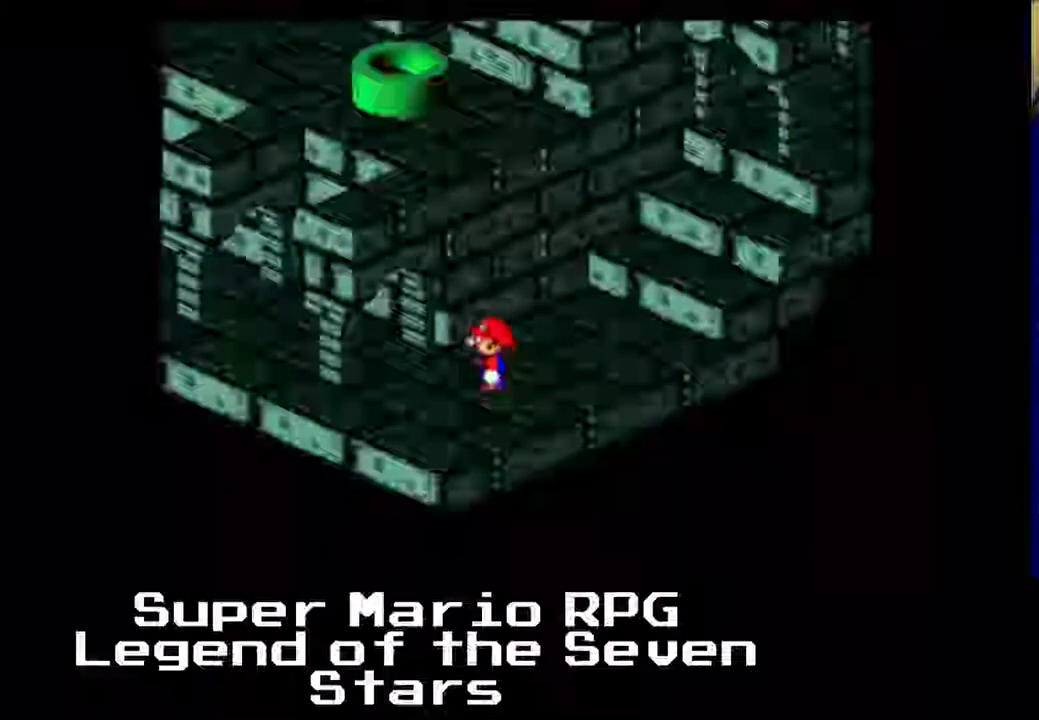
{"buttons": ["X"], "left_stick": "center", "events": [[167, "DPAD_RIGHT", "up"], [167, "DPAD_UP", "up"], [217, "X", "up"], [467, "X", "down"]]}
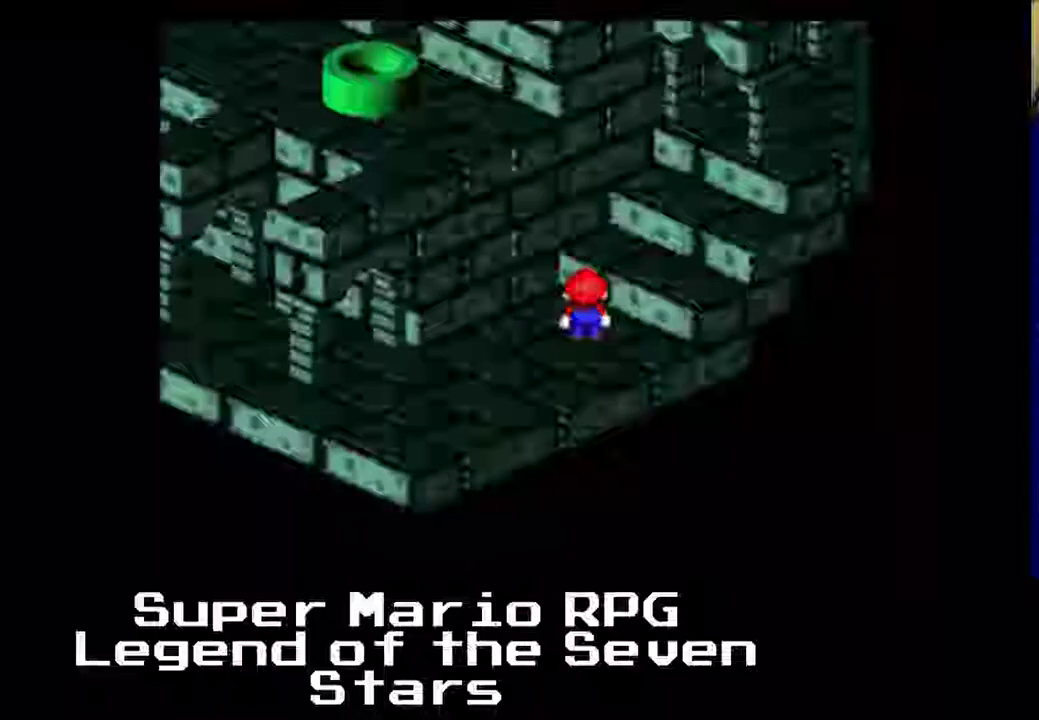
{"buttons": ["X", "DPAD_UP"], "left_stick": "center", "events": [[83, "A", "down"], [200, "DPAD_RIGHT", "down"], [317, "A", "up"], [467, "DPAD_RIGHT", "up"], [467, "DPAD_UP", "down"]]}
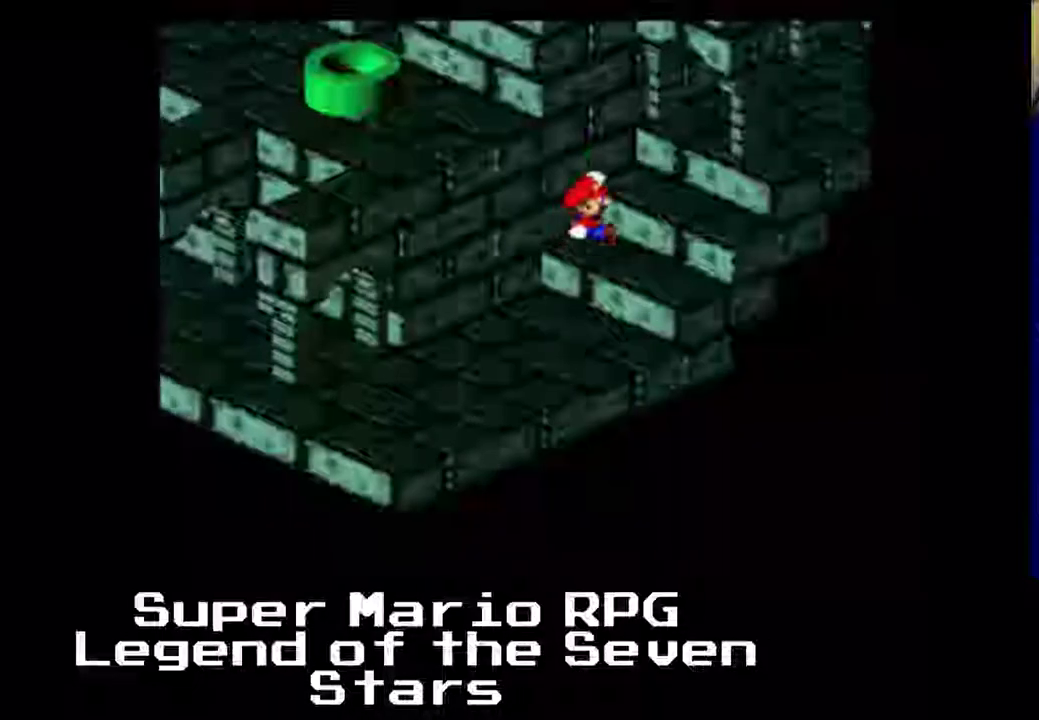
{"buttons": [], "left_stick": "center", "events": [[17, "A", "down"], [183, "A", "up"], [233, "DPAD_UP", "up"], [333, "X", "up"]]}